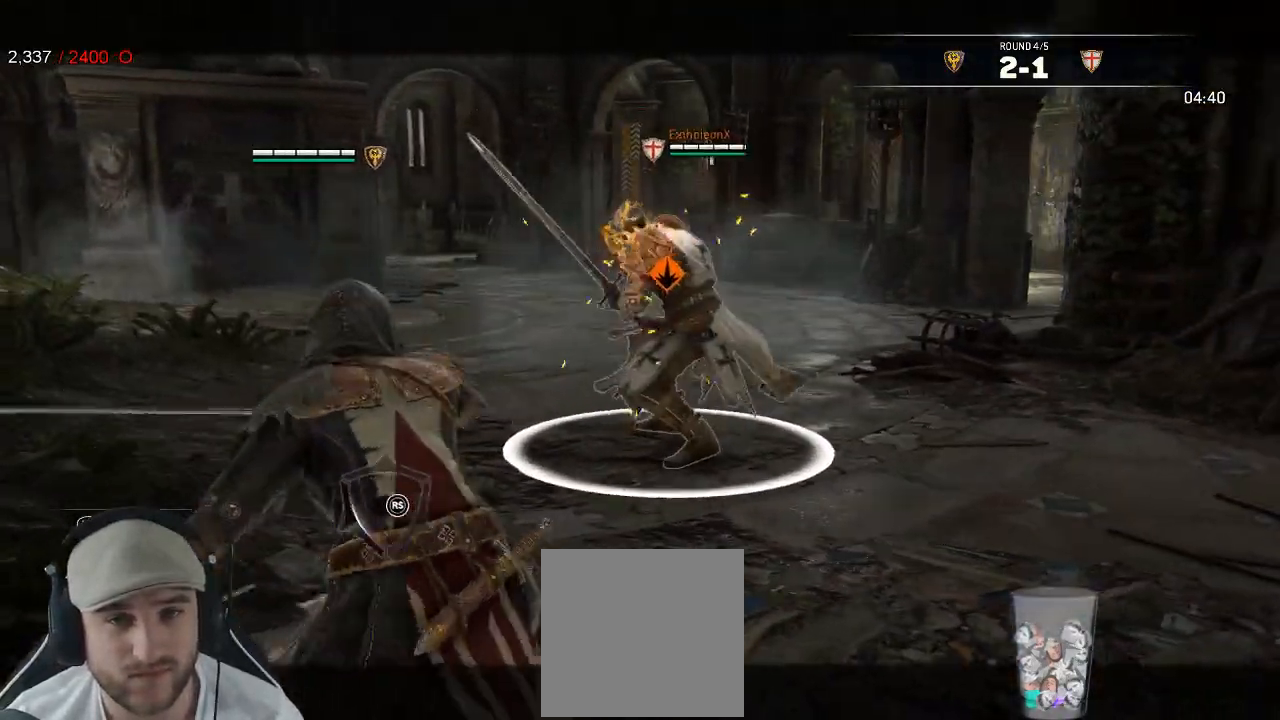
Gameplay with a controller (Xbox layout); each line is a JSON object with the inputs held at the frame after it (dt_ms = milliseconds from this image to that frame). "events" lists button and stick changes between this image and that frame as [ms after this image, input, new state], when the widget could be followed in between. Not read: A SHARE.
{"dt_ms": 500, "buttons": ["L2"], "left_stick": "down-right", "right_stick": "center", "events": [[17, "left_stick", "right"], [183, "left_stick", "down-right"], [267, "right_stick", "center"]]}
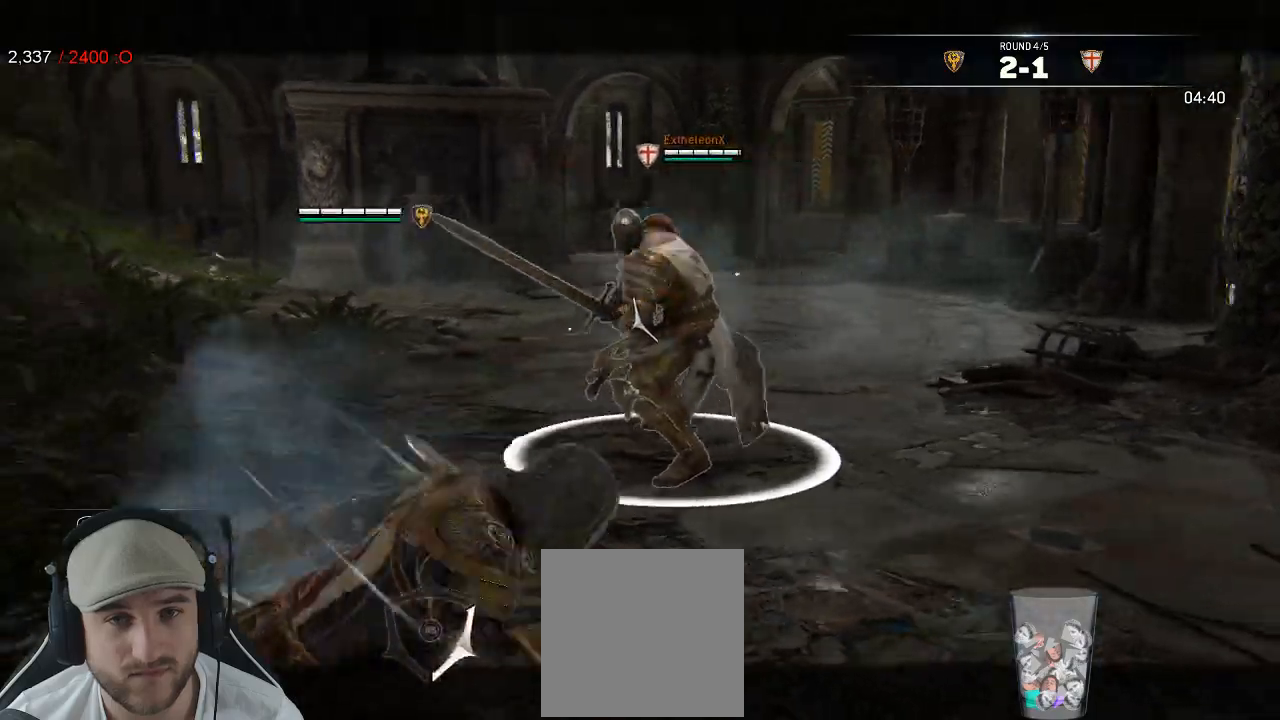
{"dt_ms": 500, "buttons": ["L2"], "left_stick": "right", "right_stick": "center", "events": [[167, "left_stick", "center"], [300, "left_stick", "right"]]}
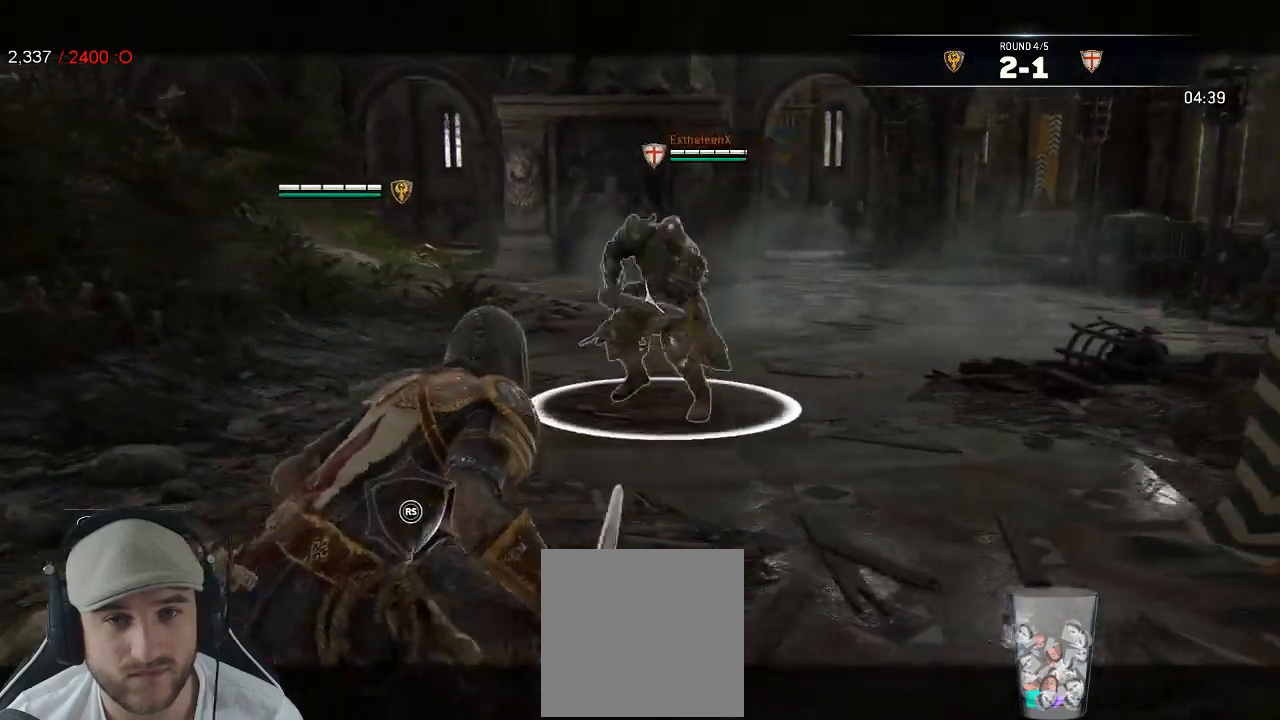
{"dt_ms": 500, "buttons": ["L2"], "left_stick": "left", "right_stick": "center", "events": [[50, "left_stick", "up-right"], [317, "left_stick", "left"]]}
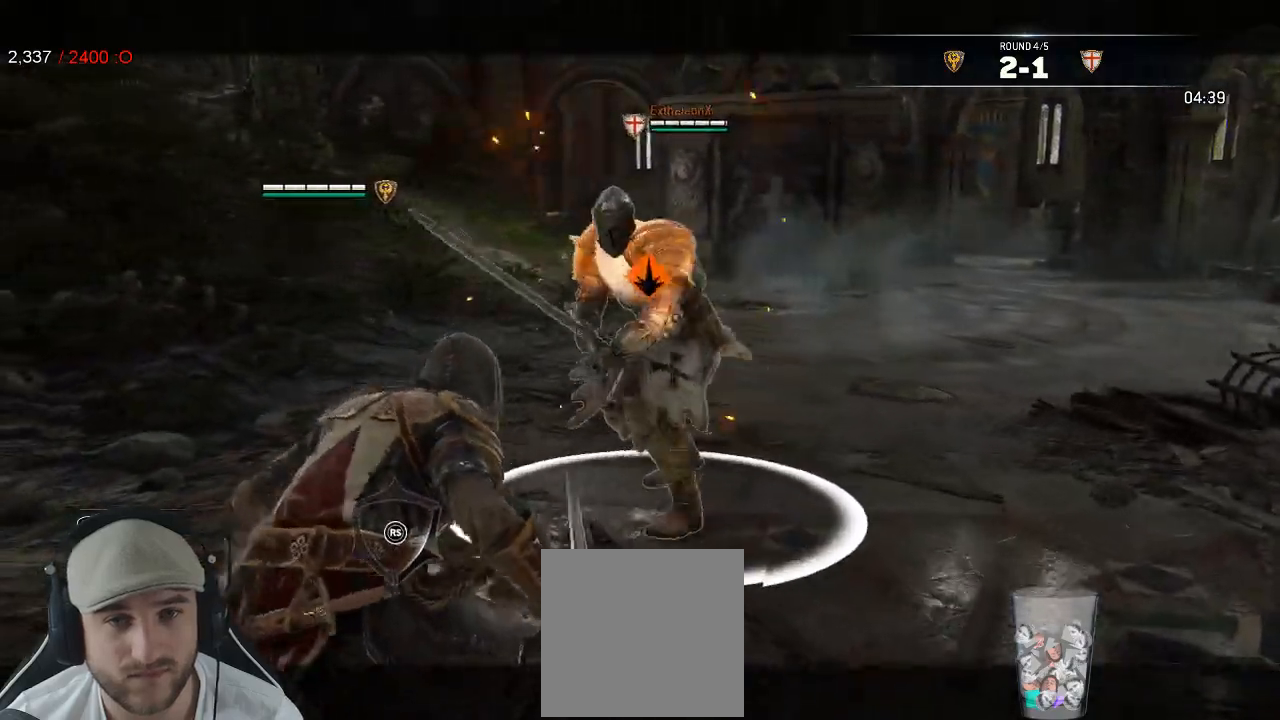
{"dt_ms": 500, "buttons": ["L2"], "left_stick": "left", "right_stick": "center", "events": [[250, "R2", "down"], [300, "X", "down"], [383, "X", "up"], [400, "R2", "up"]]}
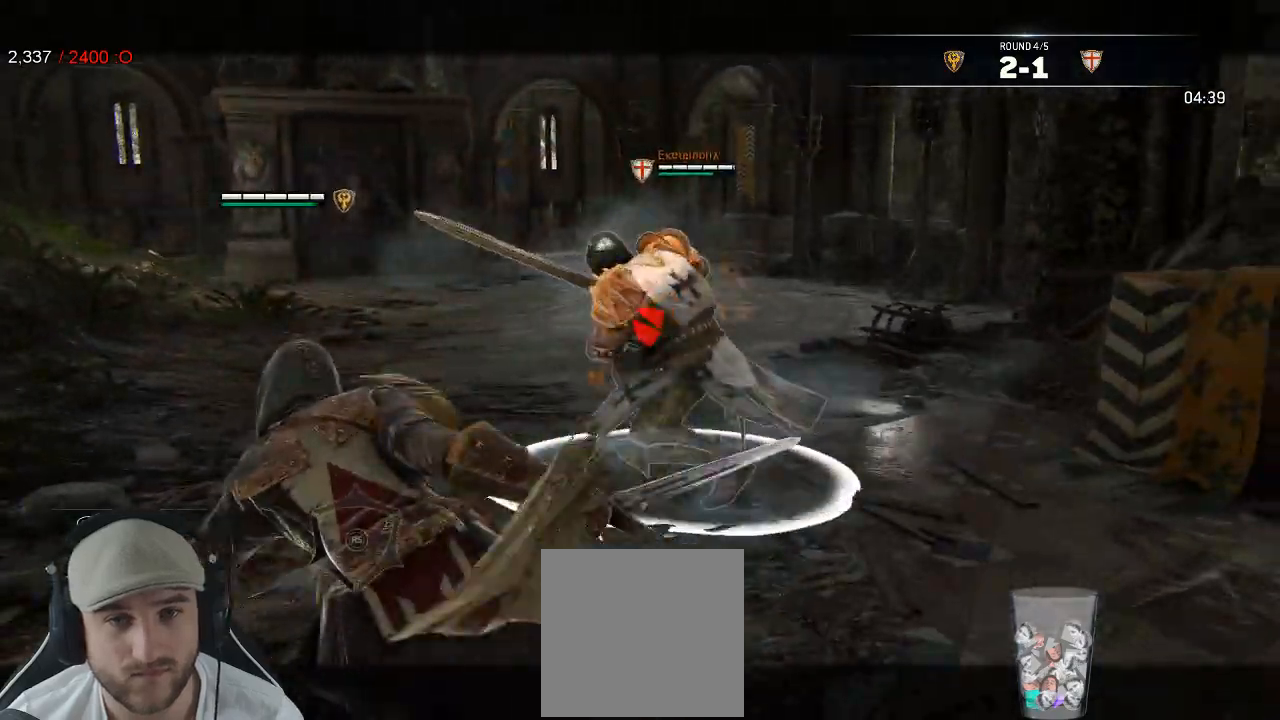
{"dt_ms": 500, "buttons": ["L2", "R1", "R3"], "left_stick": "center", "right_stick": "right", "events": [[67, "left_stick", "center"], [83, "right_stick", "right"], [417, "R3", "down"], [433, "R1", "down"]]}
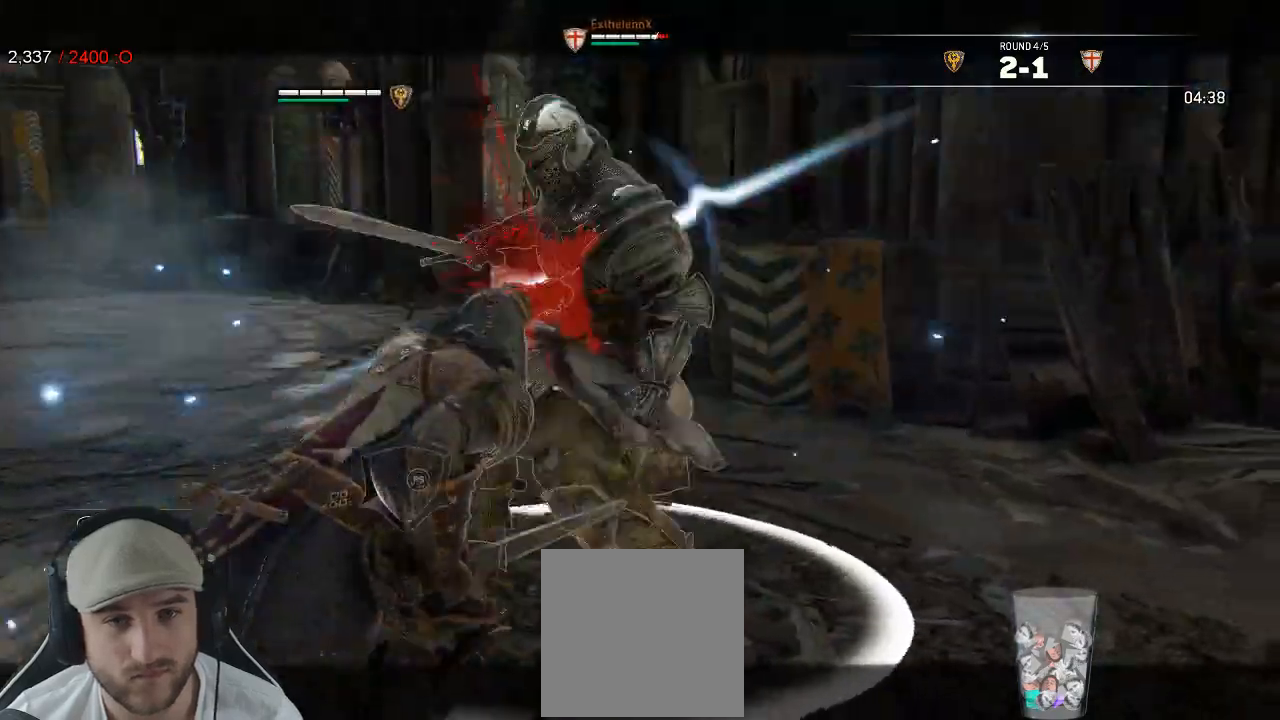
{"dt_ms": 1000, "buttons": ["L2"], "left_stick": "up-left", "right_stick": "down-right", "events": [[50, "R1", "up"], [300, "R3", "up"], [400, "left_stick", "left"], [450, "X", "down"], [517, "X", "up"], [633, "right_stick", "center"], [650, "left_stick", "up-left"], [1000, "right_stick", "down-right"]]}
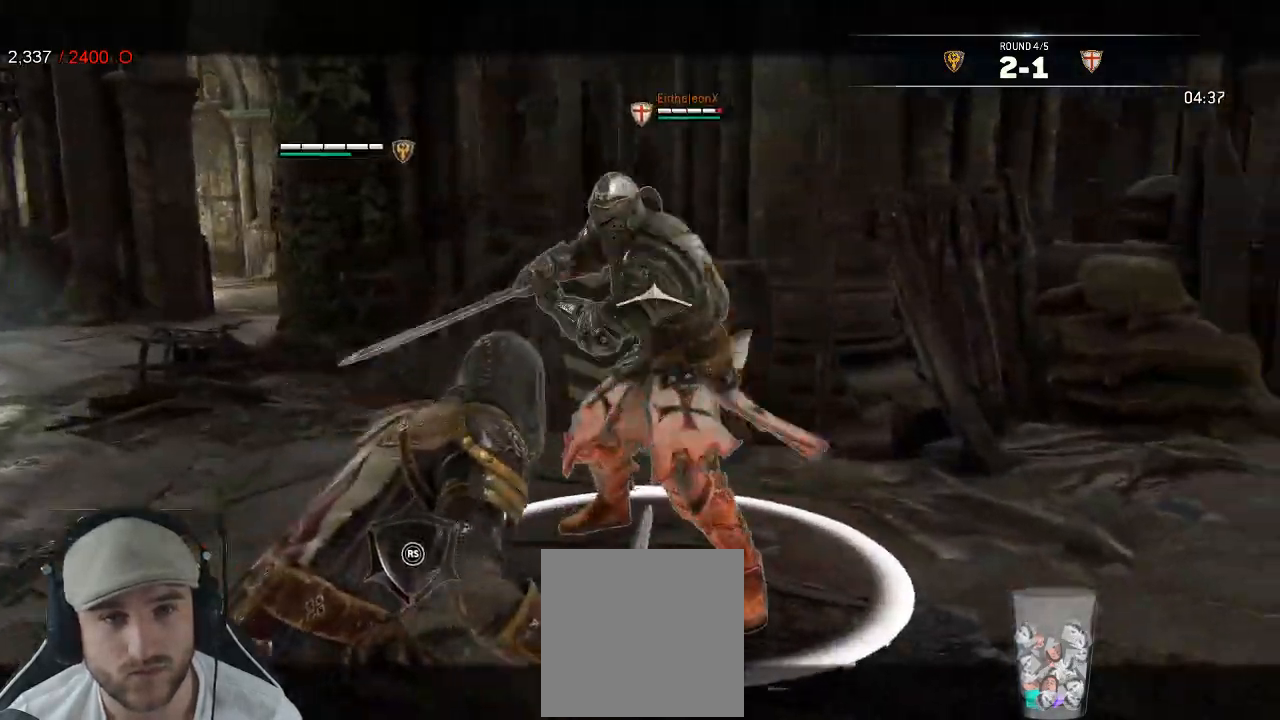
{"dt_ms": 500, "buttons": ["L2", "R1", "R2"], "left_stick": "center", "right_stick": "center", "events": [[333, "right_stick", "right"], [383, "left_stick", "center"], [450, "right_stick", "center"], [467, "R1", "down"], [467, "R2", "down"]]}
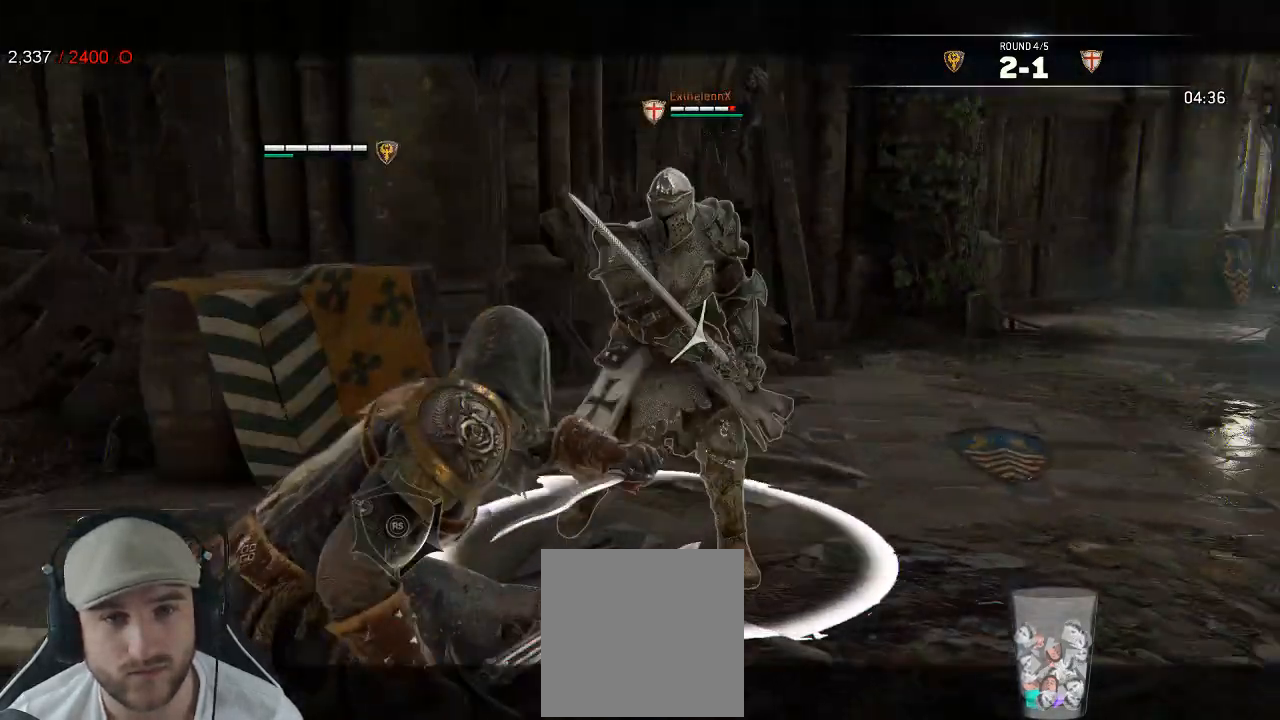
{"dt_ms": 500, "buttons": ["L2"], "left_stick": "right", "right_stick": "center"}
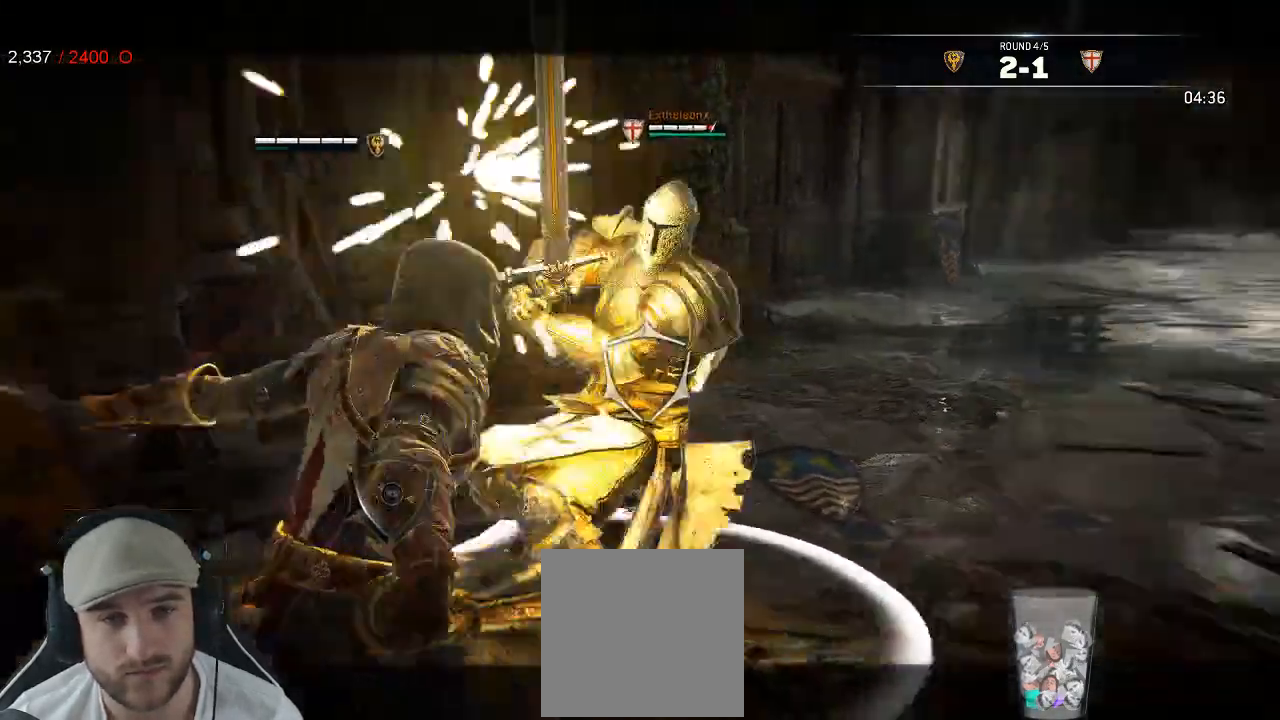
{"dt_ms": 500, "buttons": ["L2"], "left_stick": "up", "right_stick": "right", "events": [[50, "right_stick", "right"], [67, "R3", "down"], [67, "left_stick", "up-right"], [150, "R1", "down"], [333, "R1", "up"], [383, "R3", "up"], [400, "left_stick", "up"]]}
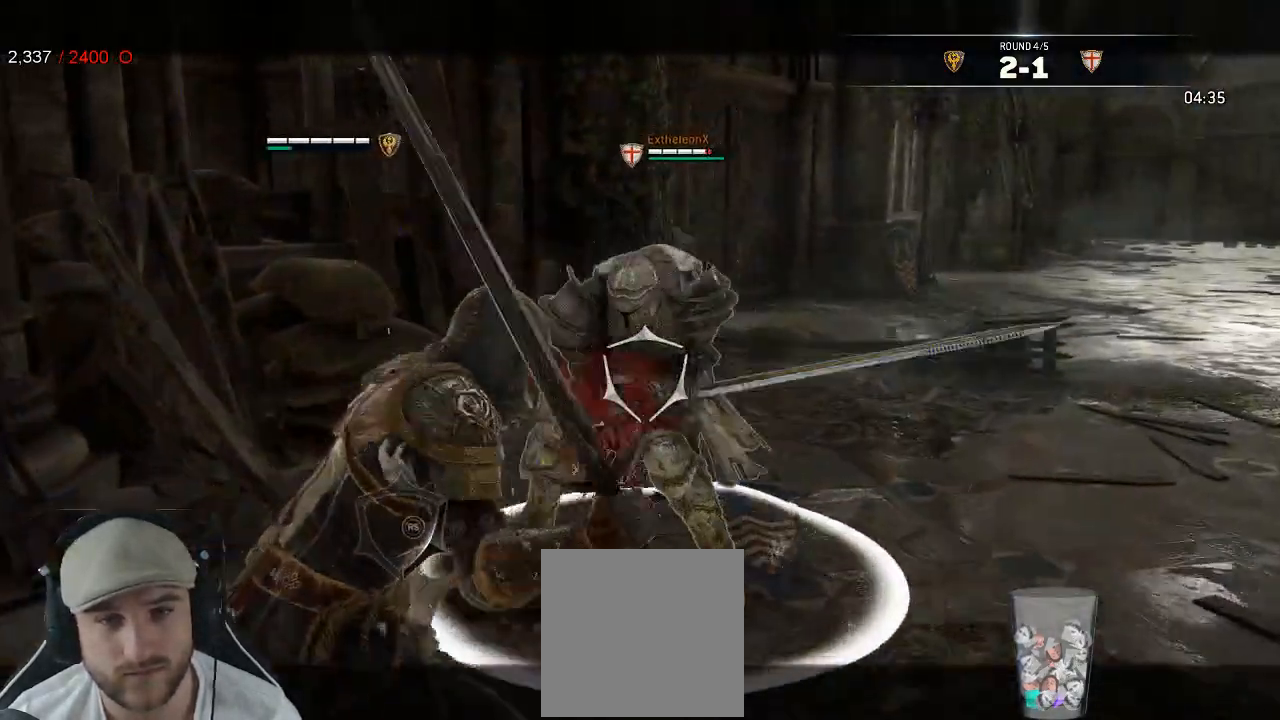
{"dt_ms": 500, "buttons": ["L2"], "left_stick": "down", "right_stick": "center", "events": [[217, "left_stick", "center"], [267, "left_stick", "down"], [317, "right_stick", "center"]]}
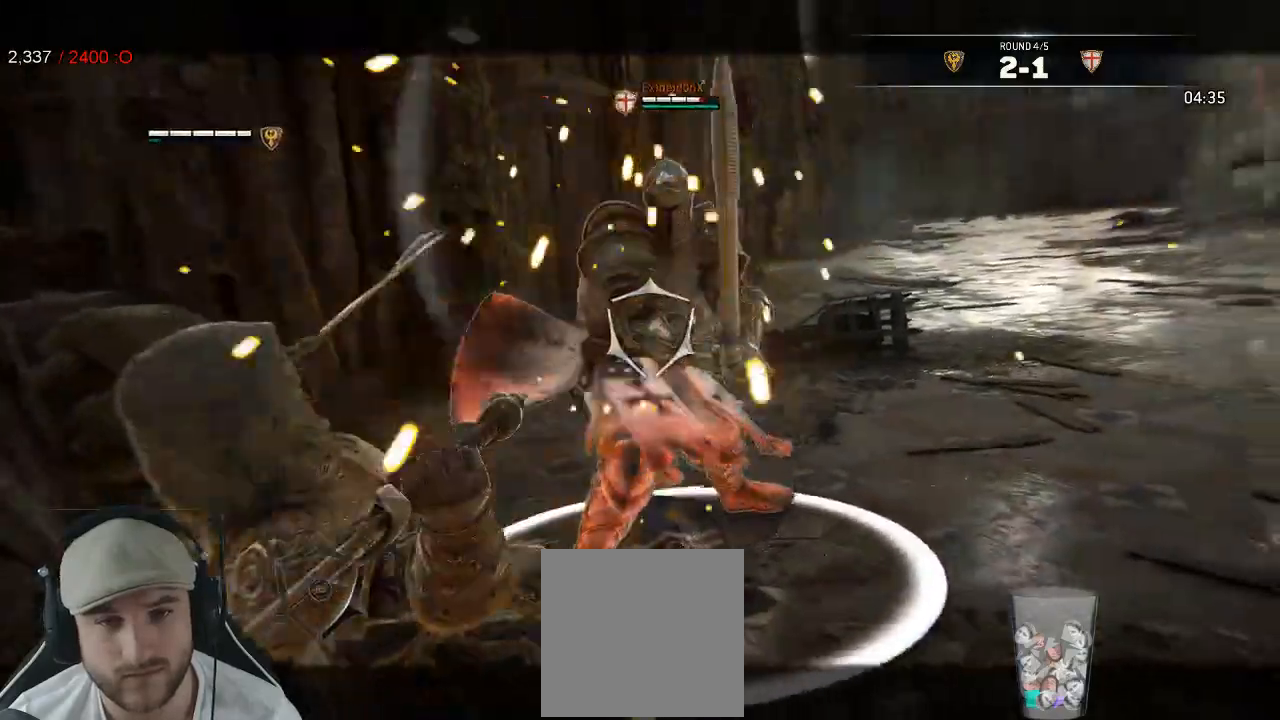
{"dt_ms": 500, "buttons": ["L2"], "left_stick": "down-left", "right_stick": "up", "events": [[283, "left_stick", "down-left"], [483, "right_stick", "up"]]}
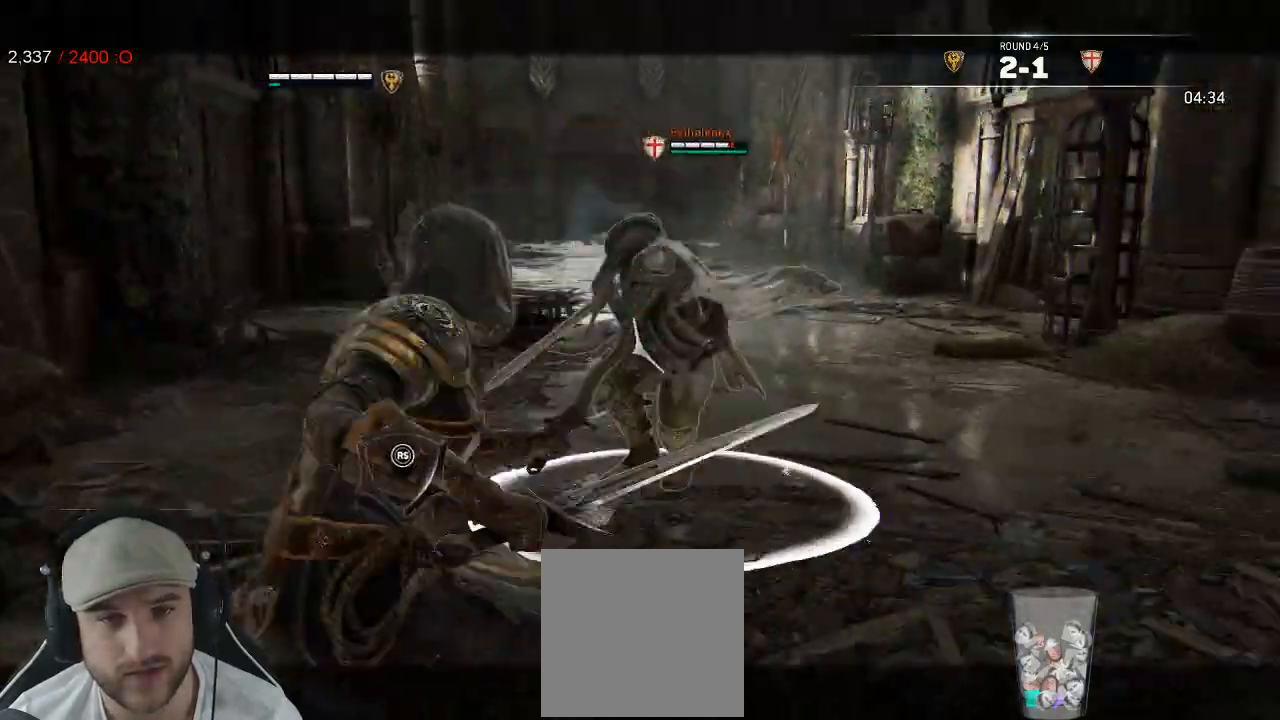
{"dt_ms": 500, "buttons": ["L2"], "left_stick": "down-right", "right_stick": "center", "events": [[167, "right_stick", "up-right"], [200, "left_stick", "down-right"], [350, "right_stick", "right"], [467, "right_stick", "center"]]}
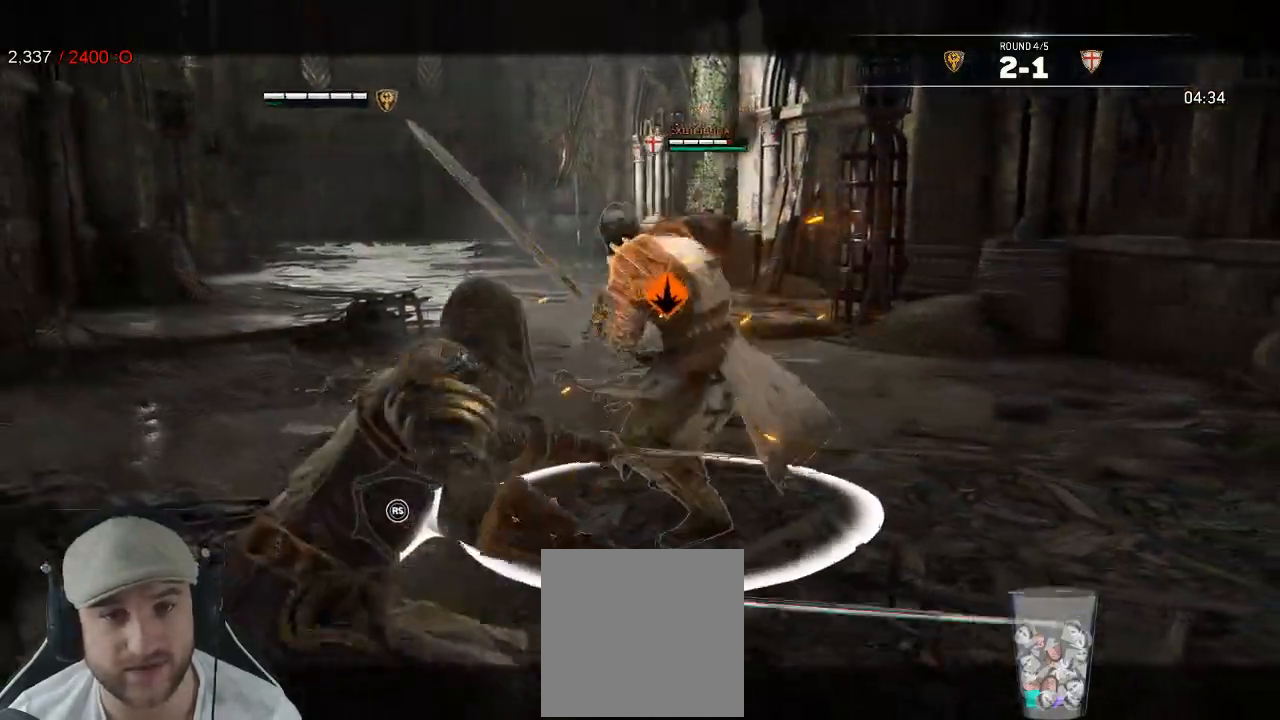
{"dt_ms": 500, "buttons": ["L2"], "left_stick": "down-right", "right_stick": "center", "events": [[17, "L3", "down"], [433, "L3", "up"]]}
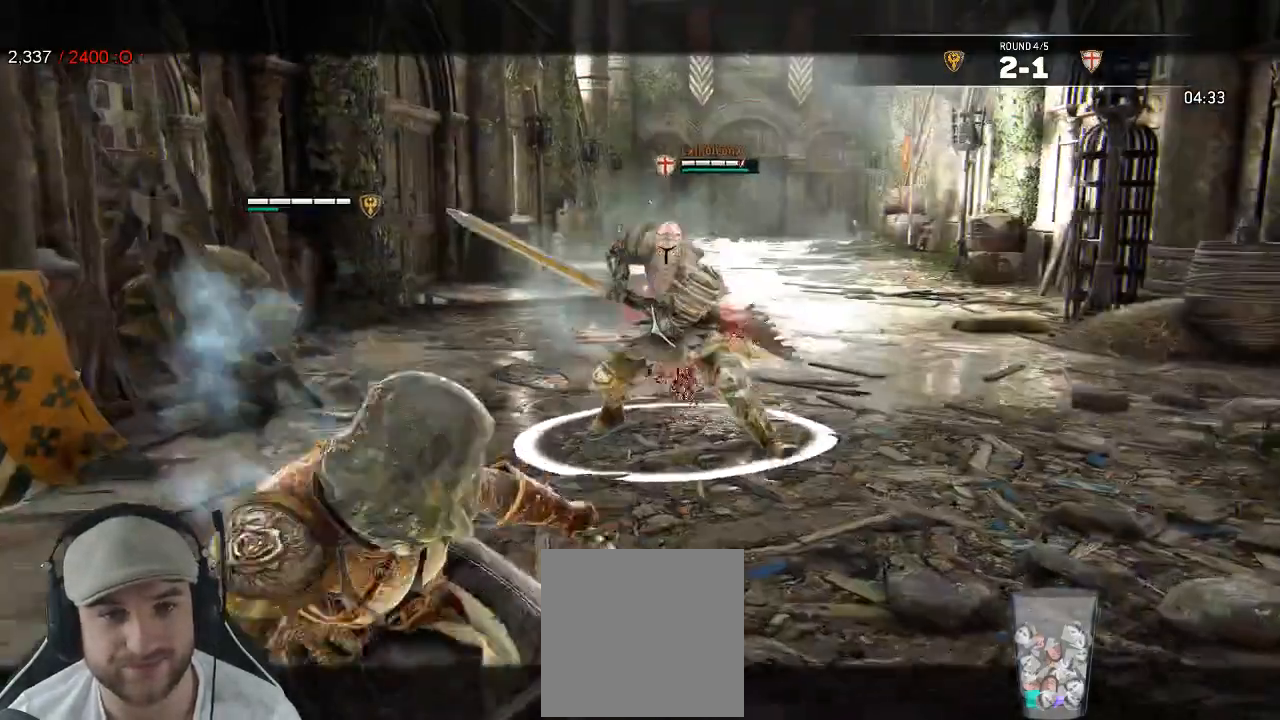
{"dt_ms": 500, "buttons": ["L2"], "left_stick": "down-left", "right_stick": "center", "events": [[300, "left_stick", "down-left"]]}
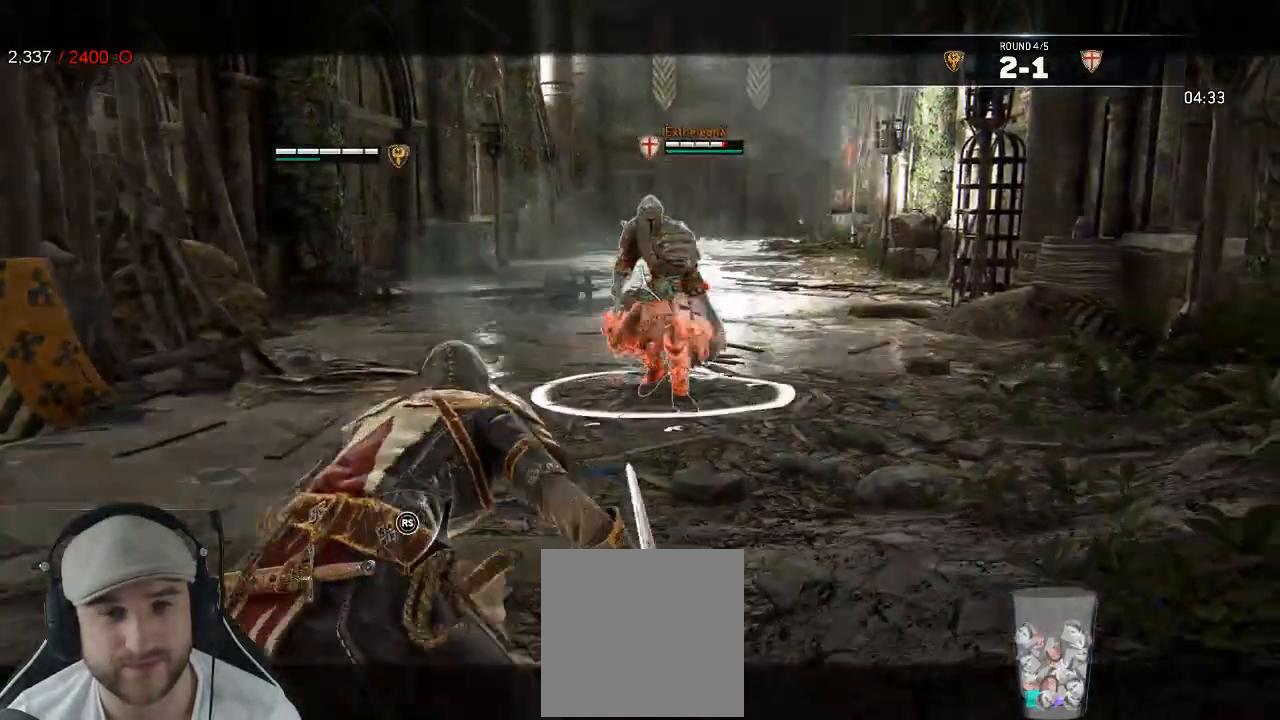
{"dt_ms": 500, "buttons": ["L2"], "left_stick": "left", "right_stick": "center", "events": [[67, "left_stick", "left"]]}
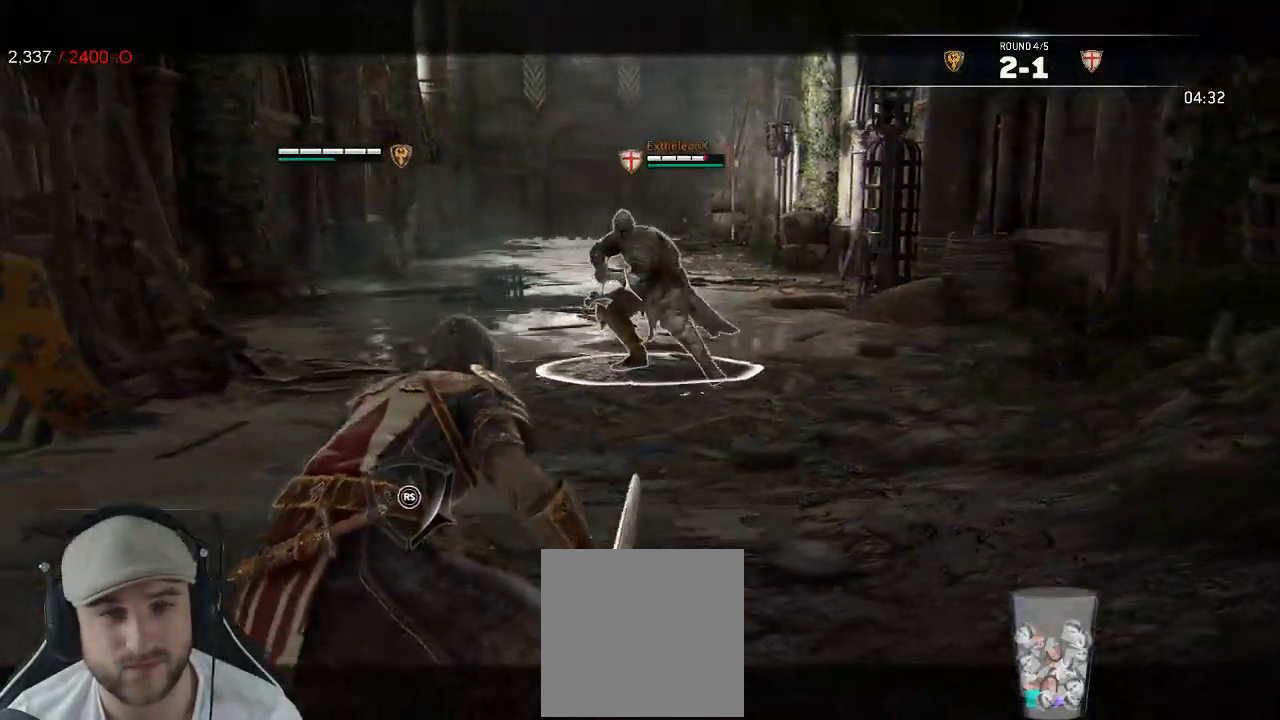
{"dt_ms": 500, "buttons": ["L2"], "left_stick": "up-left", "right_stick": "center", "events": [[83, "left_stick", "up-left"]]}
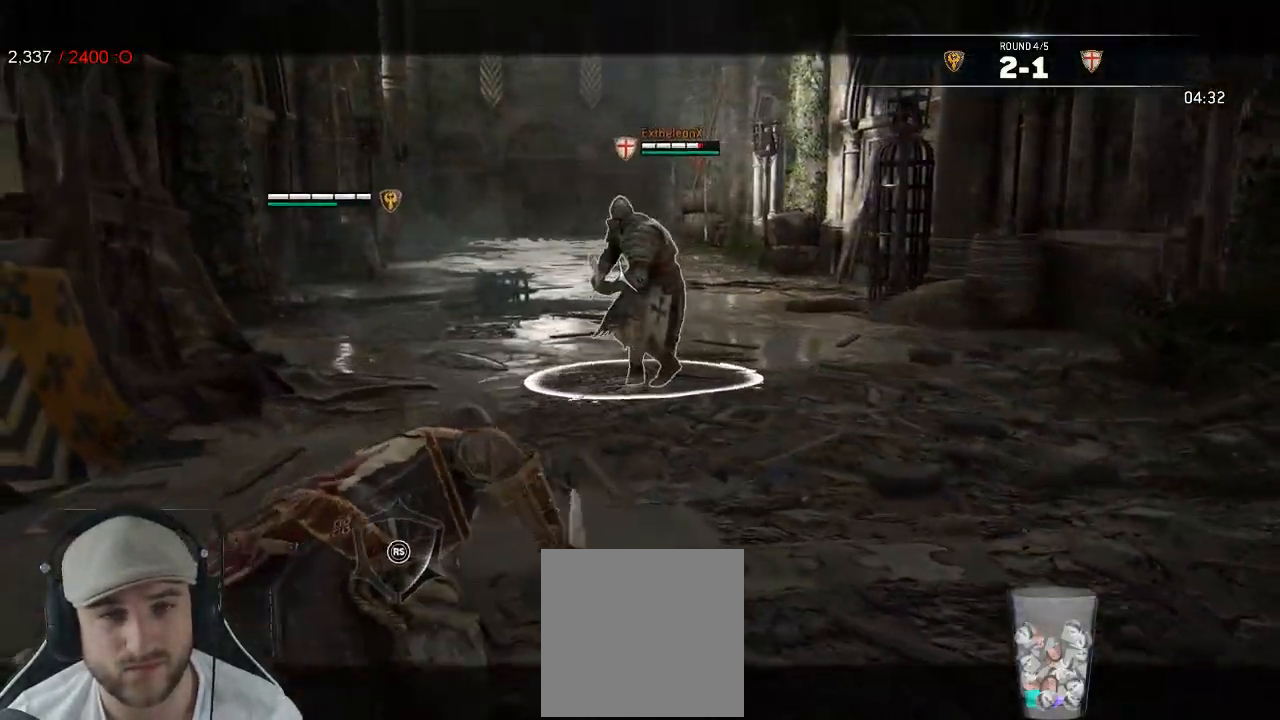
{"dt_ms": 500, "buttons": ["L2"], "left_stick": "up-right", "right_stick": "center", "events": [[183, "left_stick", "up-right"]]}
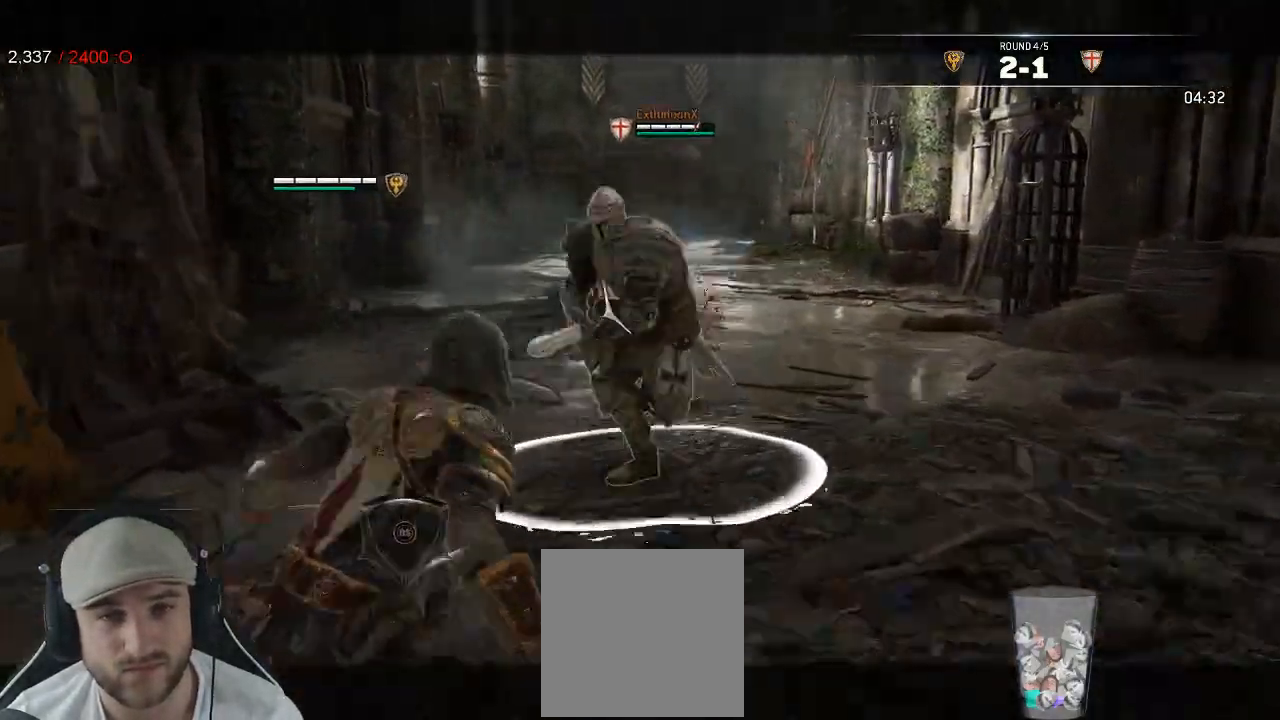
{"dt_ms": 500, "buttons": ["L2"], "left_stick": "down-left", "right_stick": "up-left", "events": [[33, "left_stick", "right"], [400, "right_stick", "up-left"], [433, "left_stick", "down-left"]]}
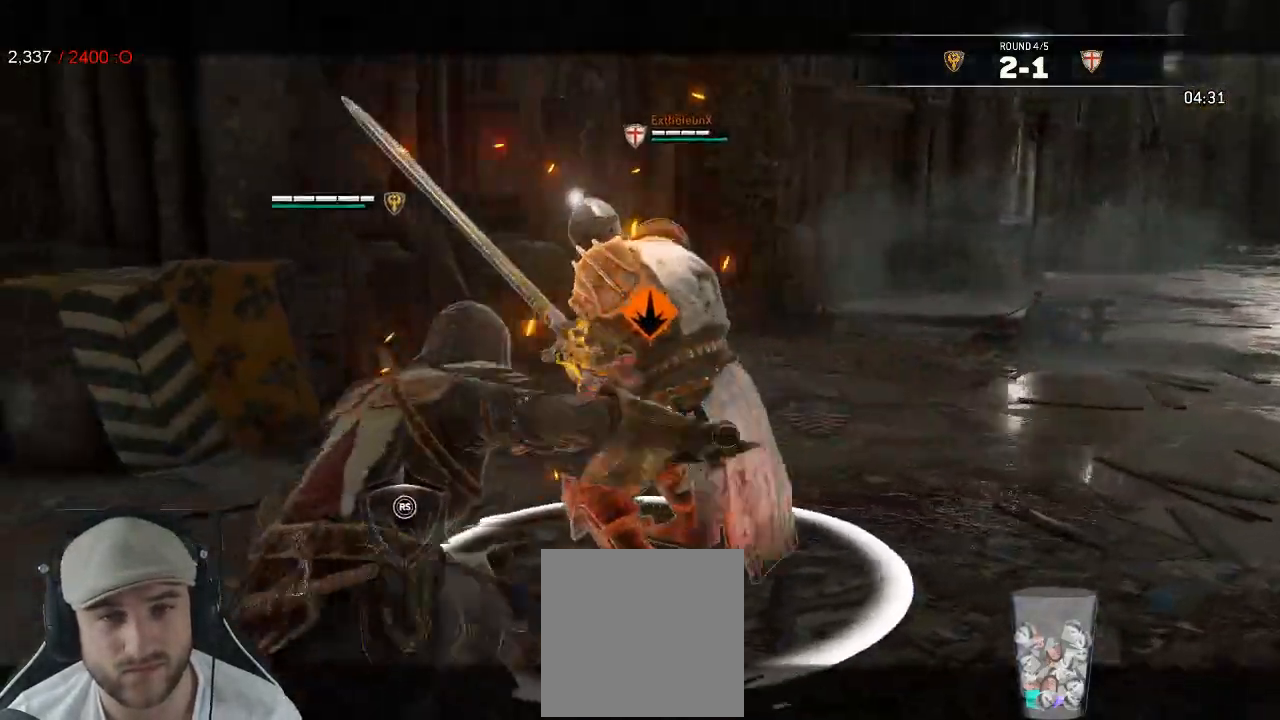
{"dt_ms": 500, "buttons": ["L2"], "left_stick": "down-left", "right_stick": "up-right"}
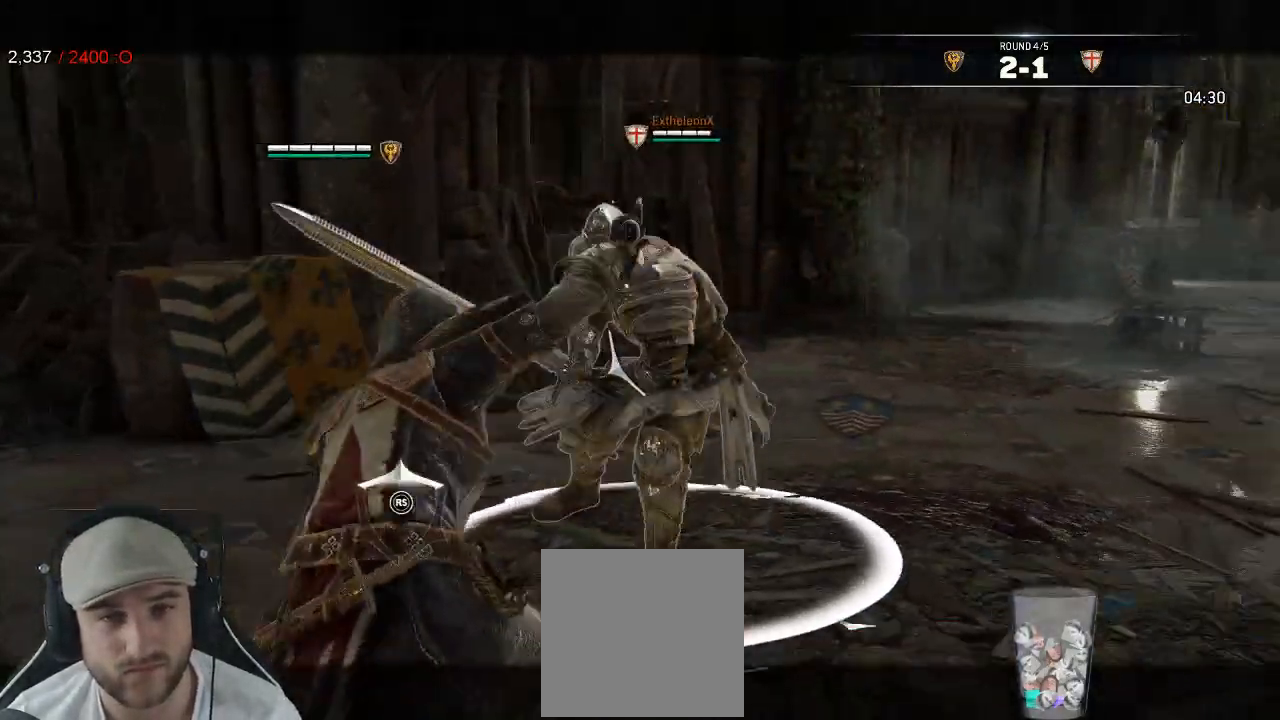
{"dt_ms": 500, "buttons": ["L2"], "left_stick": "down-left", "right_stick": "center"}
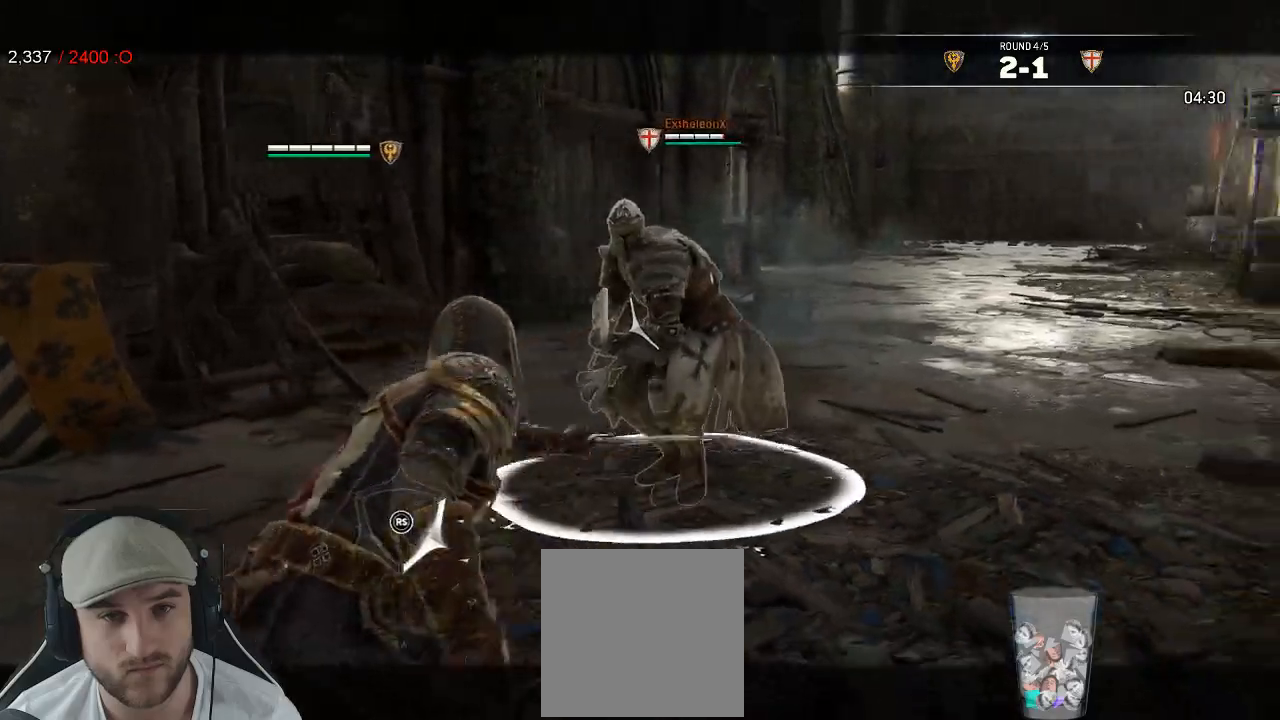
{"dt_ms": 500, "buttons": ["L2"], "left_stick": "left", "right_stick": "center", "events": [[300, "left_stick", "left"]]}
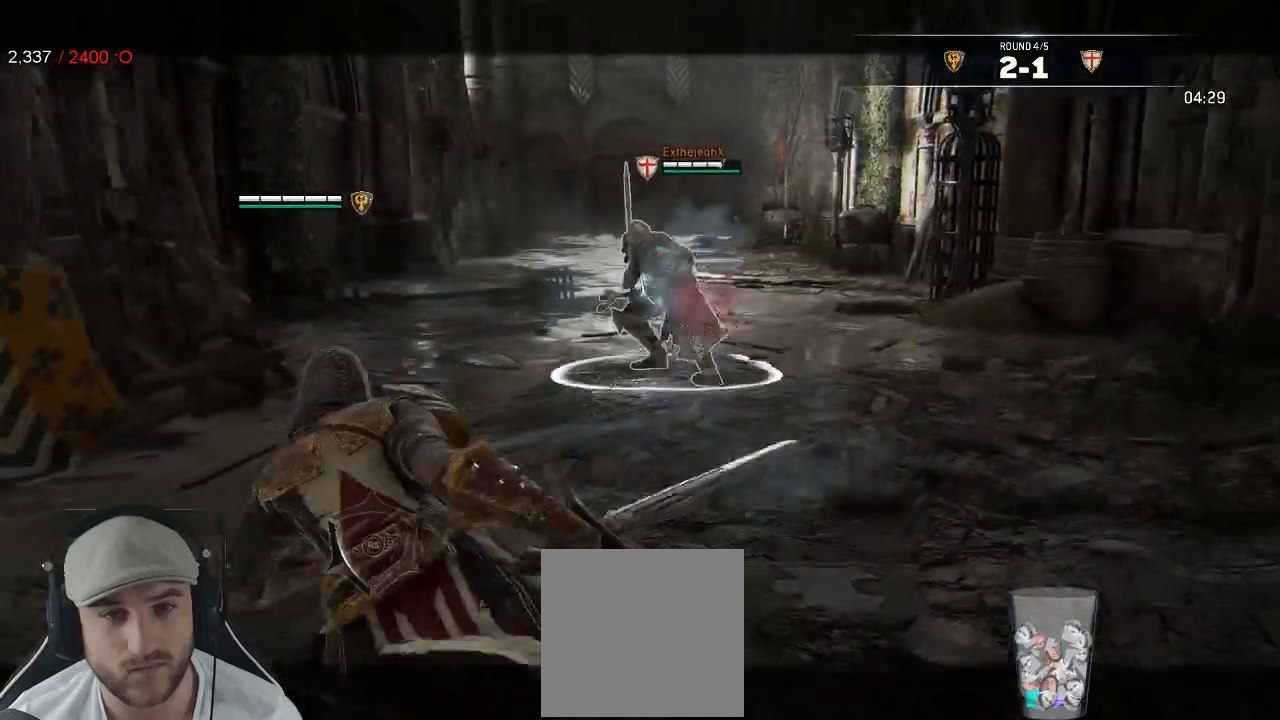
{"dt_ms": 500, "buttons": ["L2"], "left_stick": "up-right", "right_stick": "center", "events": [[50, "left_stick", "up-left"], [233, "left_stick", "up"], [367, "left_stick", "up-right"]]}
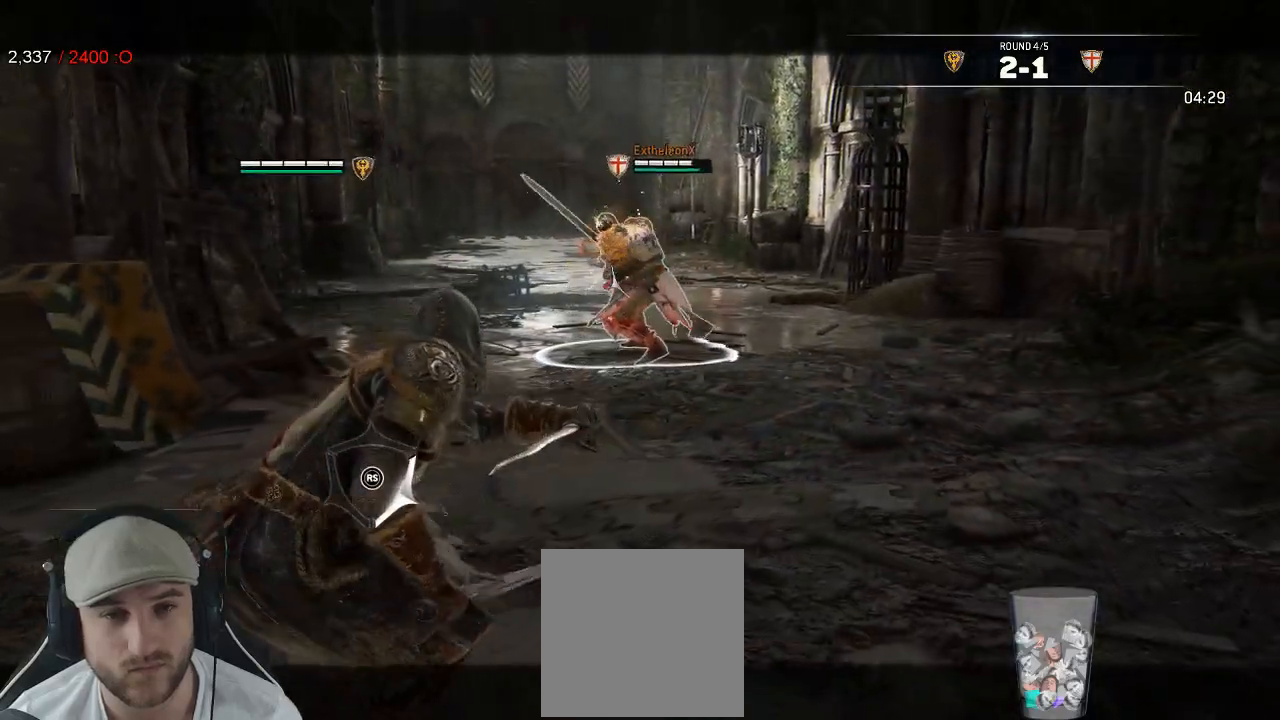
{"dt_ms": 500, "buttons": ["L2"], "left_stick": "up-right", "right_stick": "center", "events": []}
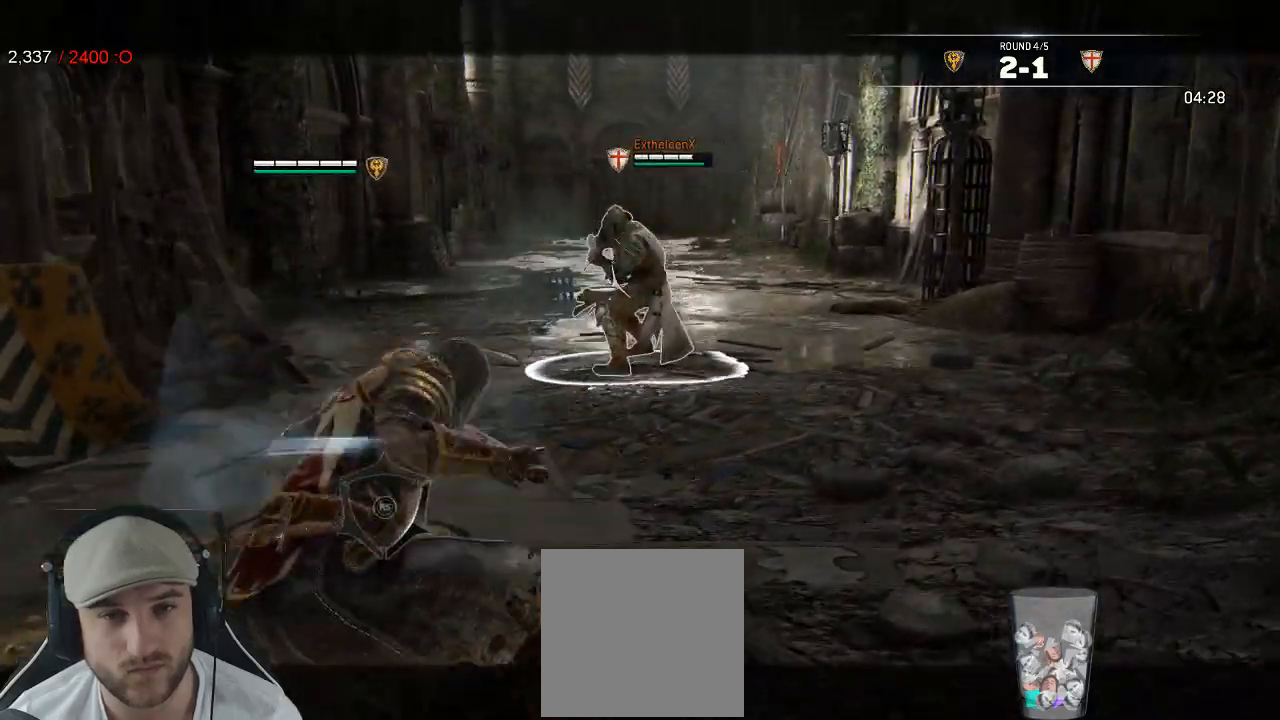
{"dt_ms": 500, "buttons": ["L2"], "left_stick": "up-right", "right_stick": "center", "events": []}
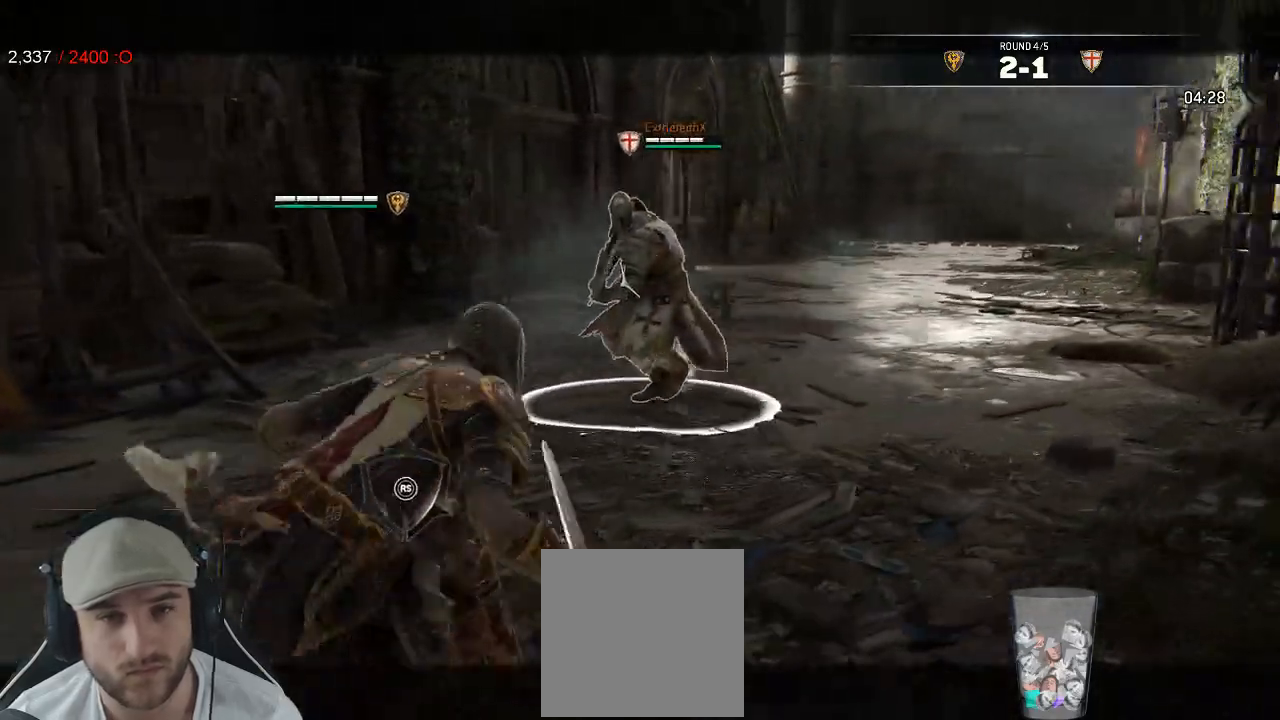
{"dt_ms": 500, "buttons": ["L2"], "left_stick": "up", "right_stick": "center", "events": [[150, "left_stick", "up"], [267, "right_stick", "left"], [500, "right_stick", "center"]]}
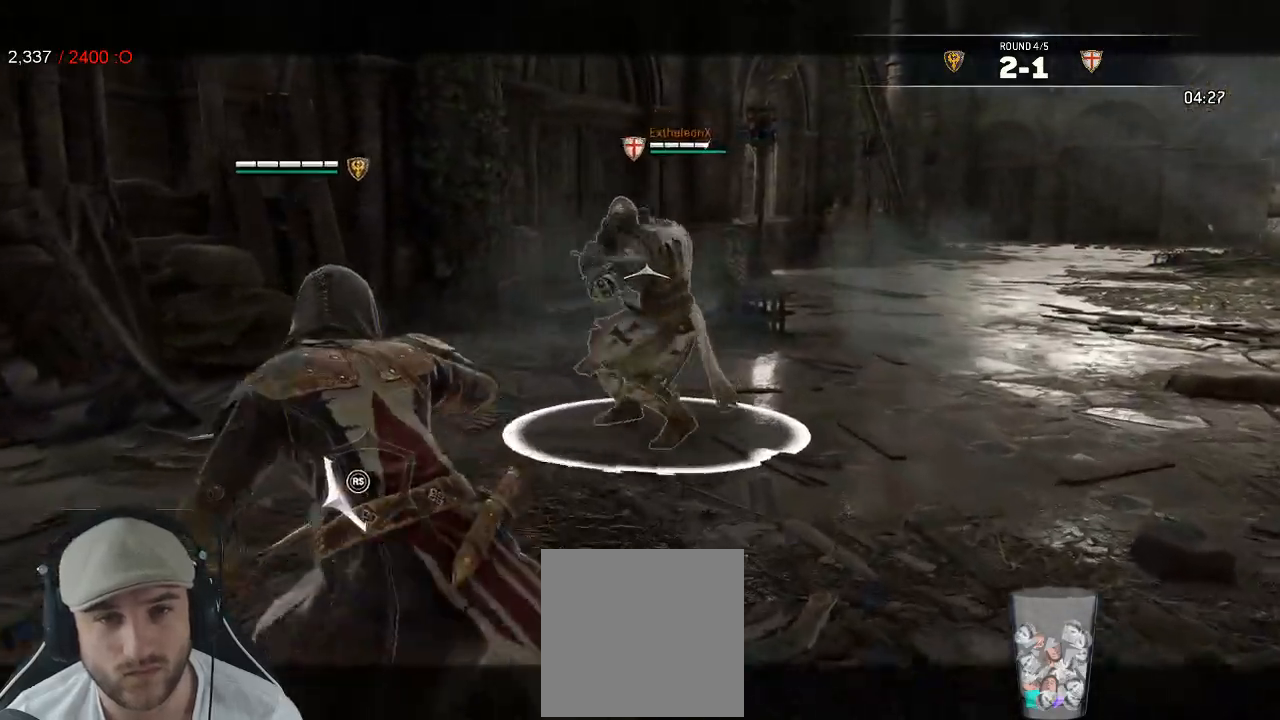
{"dt_ms": 500, "buttons": ["L2"], "left_stick": "up", "right_stick": "center", "events": [[33, "right_stick", "right"], [67, "left_stick", "down-left"], [367, "left_stick", "up-left"], [467, "left_stick", "up"], [467, "right_stick", "center"]]}
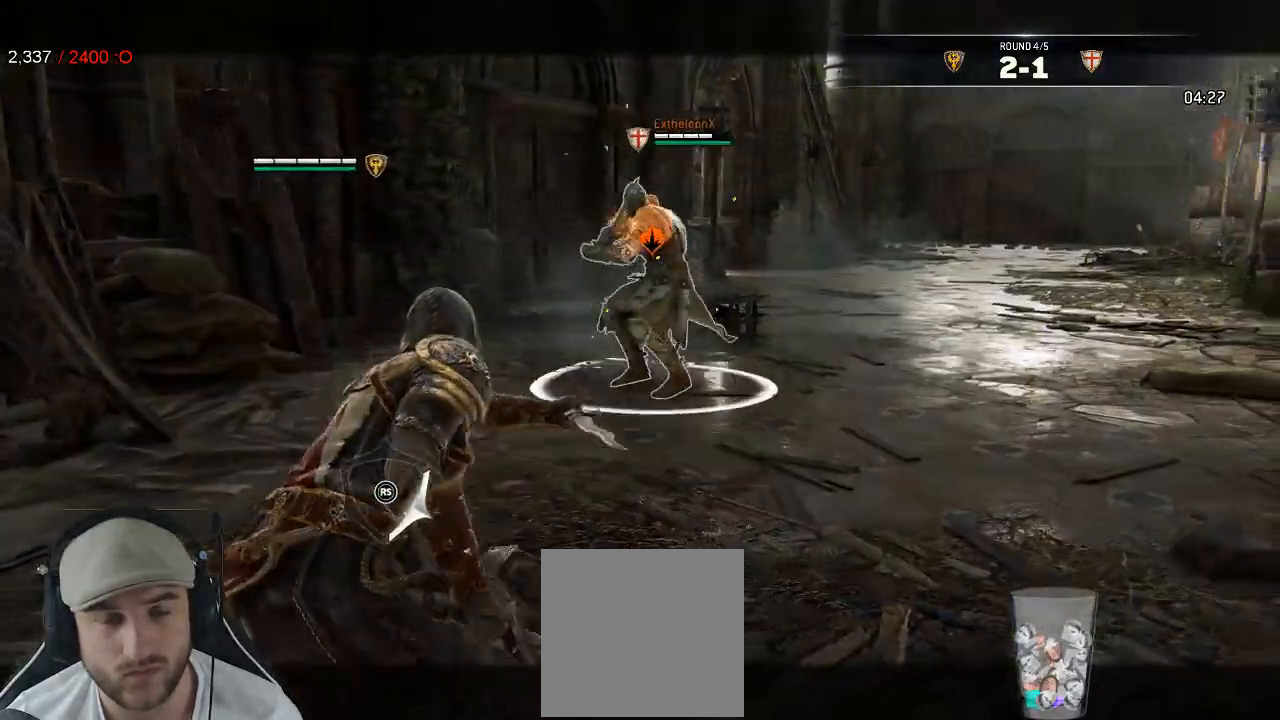
{"dt_ms": 500, "buttons": ["L2"], "left_stick": "right", "right_stick": "left", "events": [[350, "left_stick", "right"], [450, "right_stick", "left"]]}
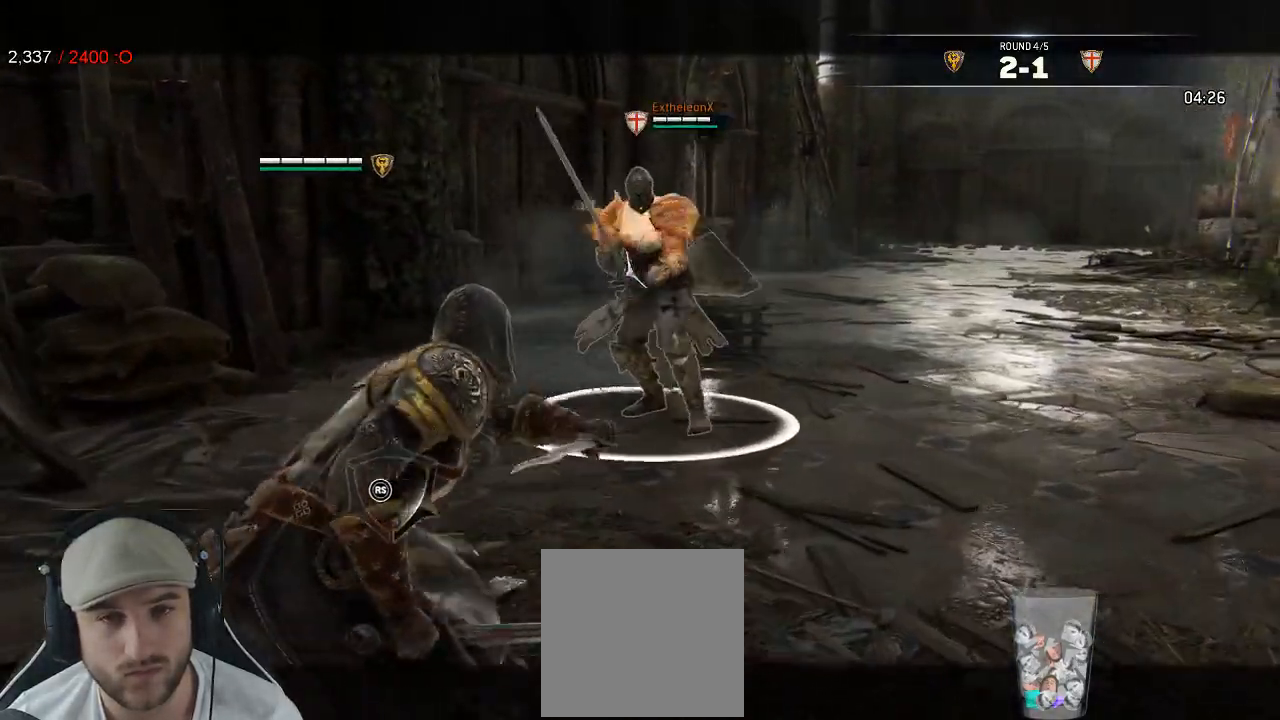
{"dt_ms": 500, "buttons": ["L2"], "left_stick": "left", "right_stick": "right", "events": [[50, "left_stick", "down"], [100, "left_stick", "down-left"], [183, "right_stick", "right"], [233, "left_stick", "left"]]}